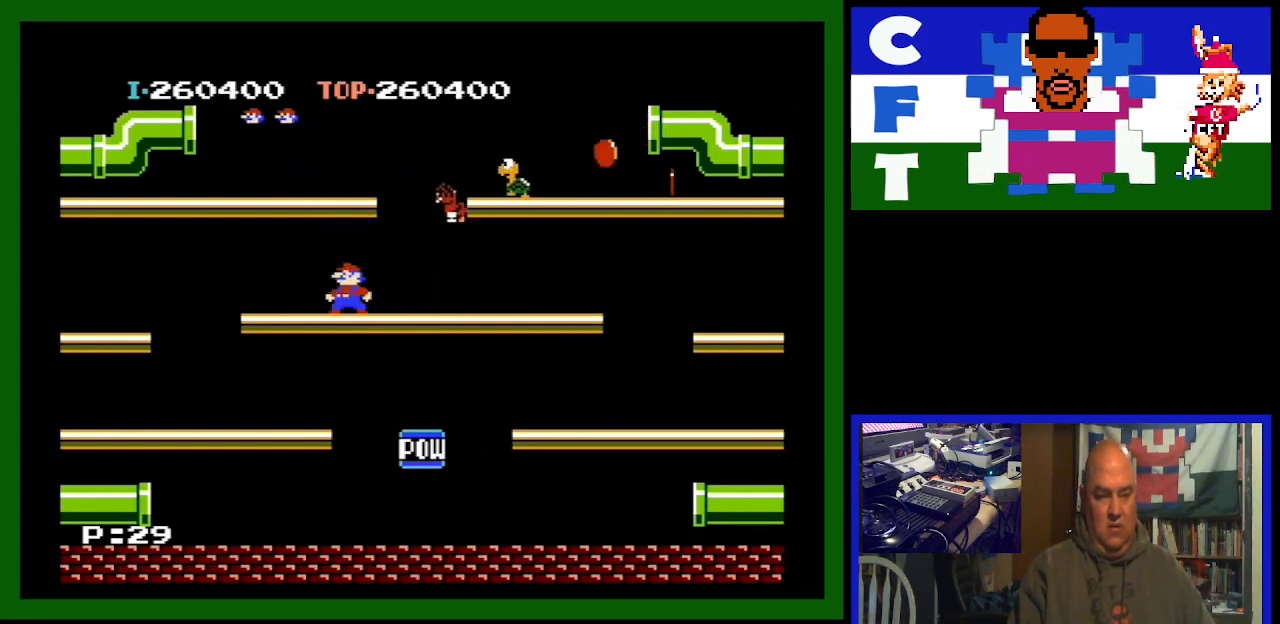
Gameplay with a controller (Nintendo layout); each line is a JSON object with the inputs held at the frame after it. "events" lists button and stick changes between this image and that frame as [ms after this image, input, new state], when the widget could be followed in between. Not read: L3 R3.
{"buttons": ["DPAD_LEFT"], "events": [[233, "DPAD_LEFT", "down"]]}
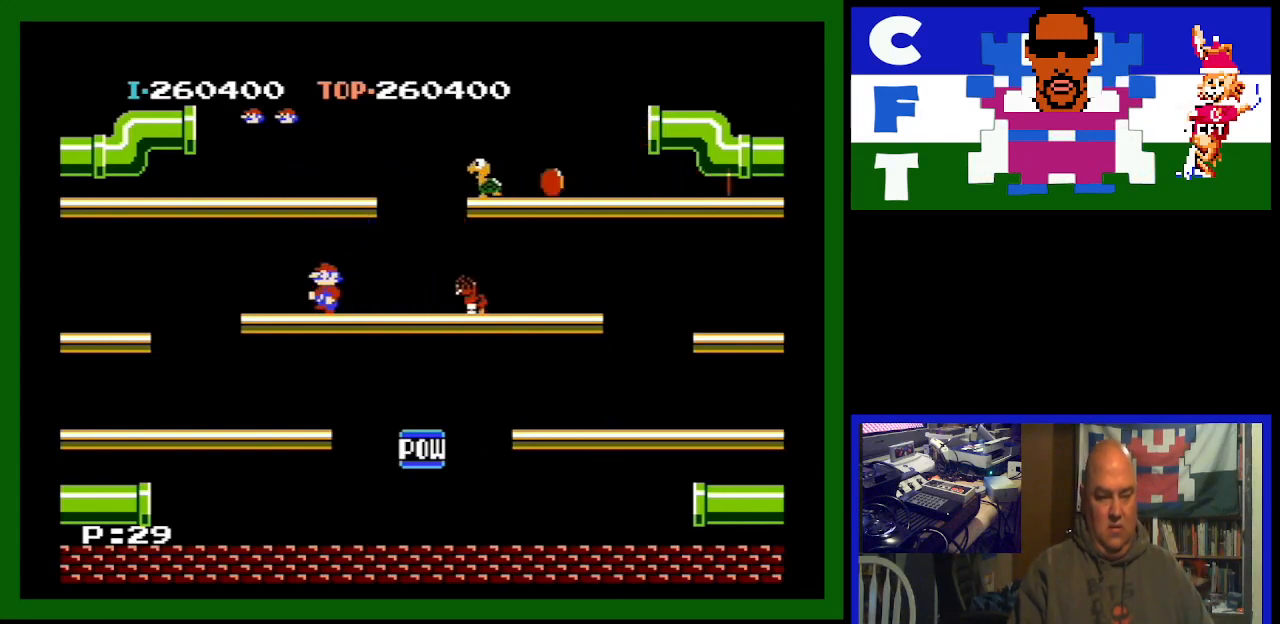
{"buttons": ["DPAD_LEFT"], "events": []}
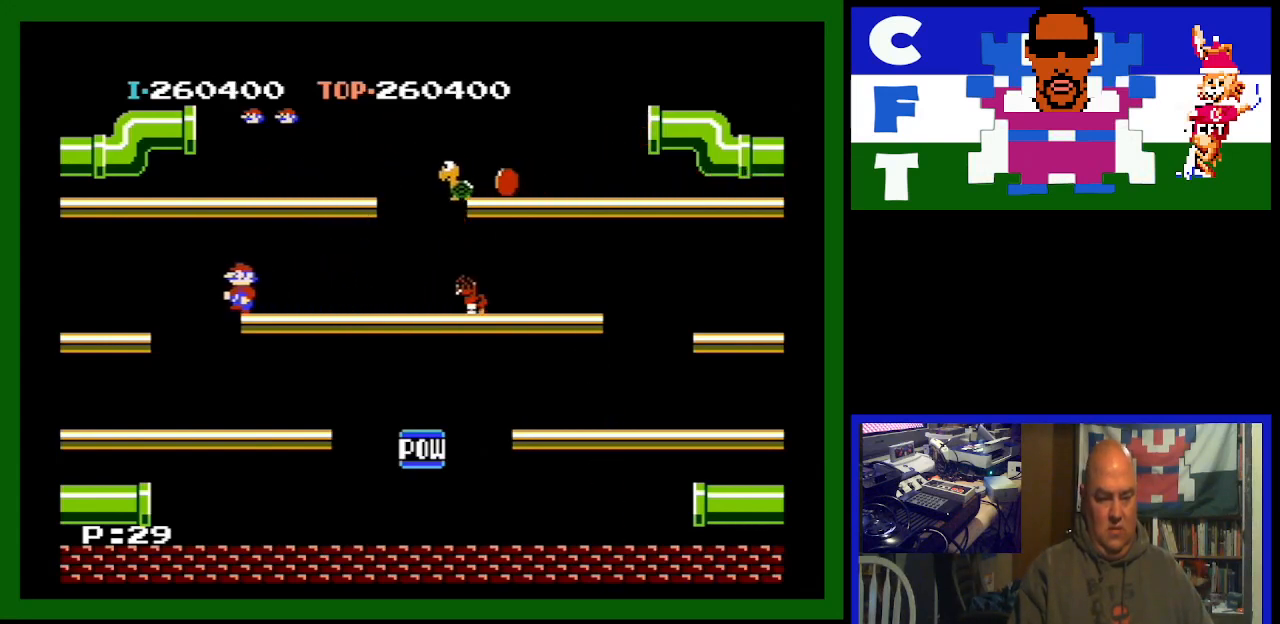
{"buttons": ["DPAD_LEFT"], "events": []}
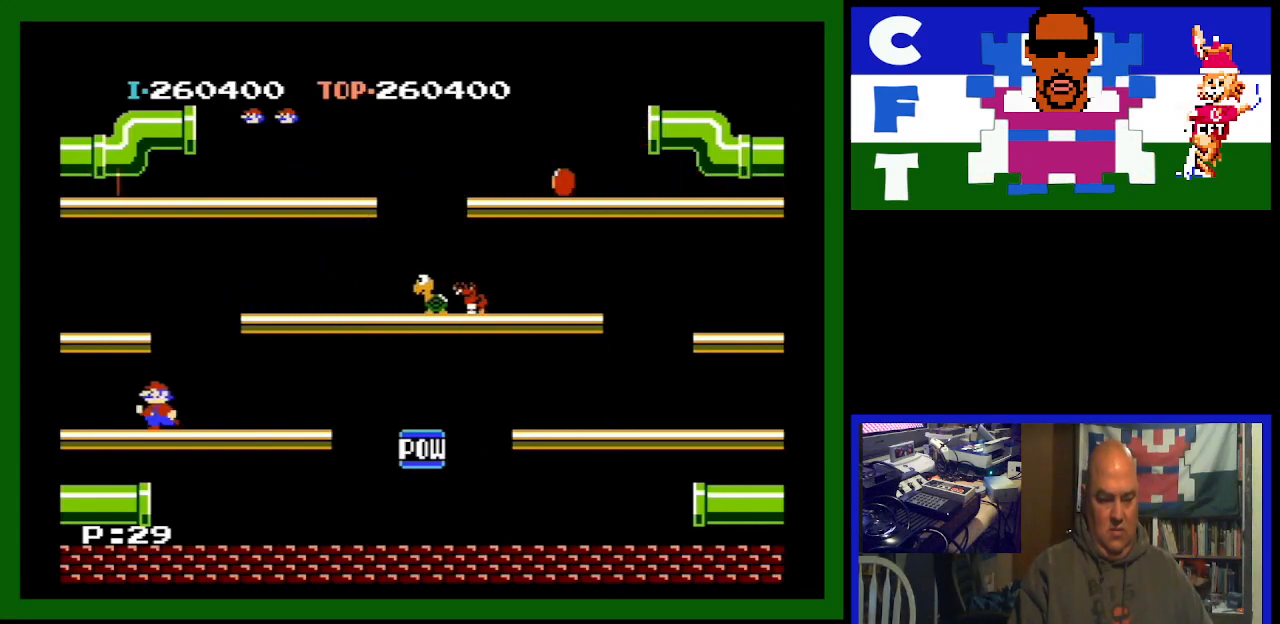
{"buttons": ["DPAD_LEFT"], "events": []}
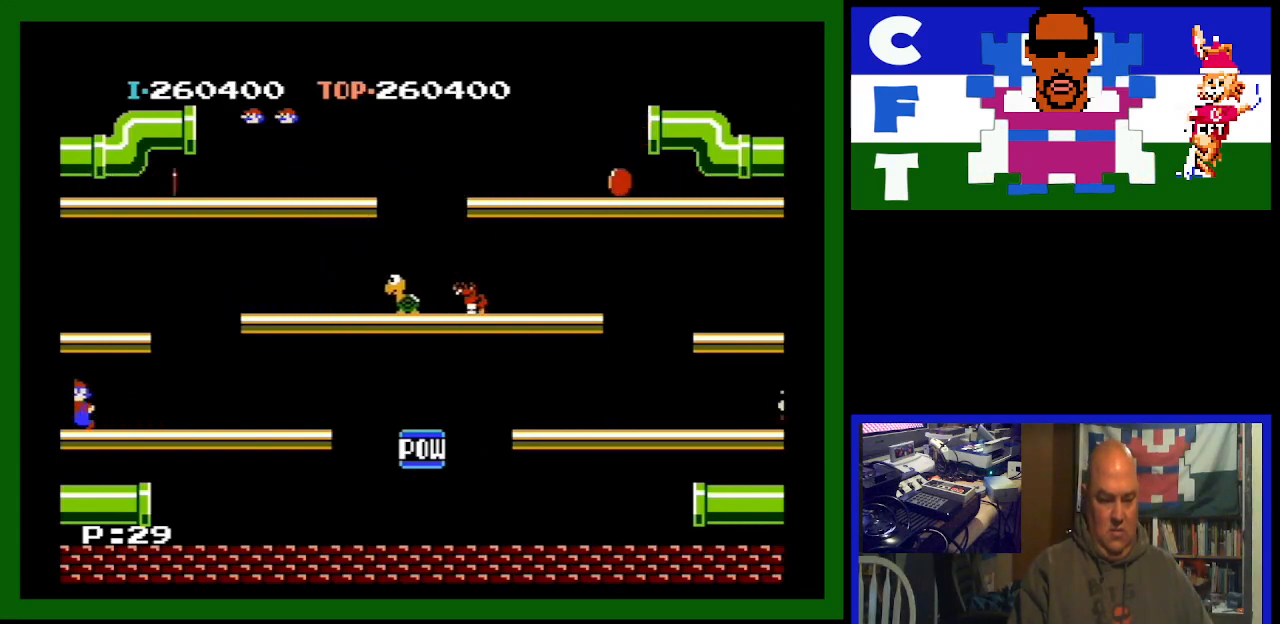
{"buttons": ["DPAD_LEFT"], "events": []}
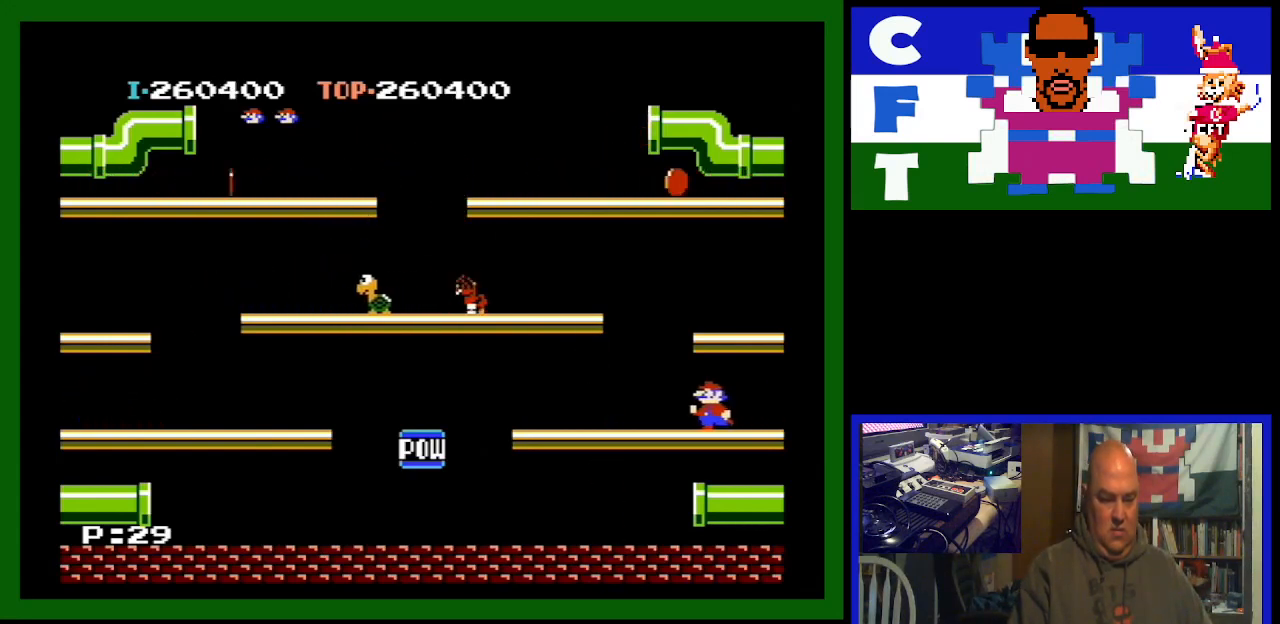
{"buttons": ["DPAD_LEFT"], "events": [[200, "A", "down"], [333, "A", "up"]]}
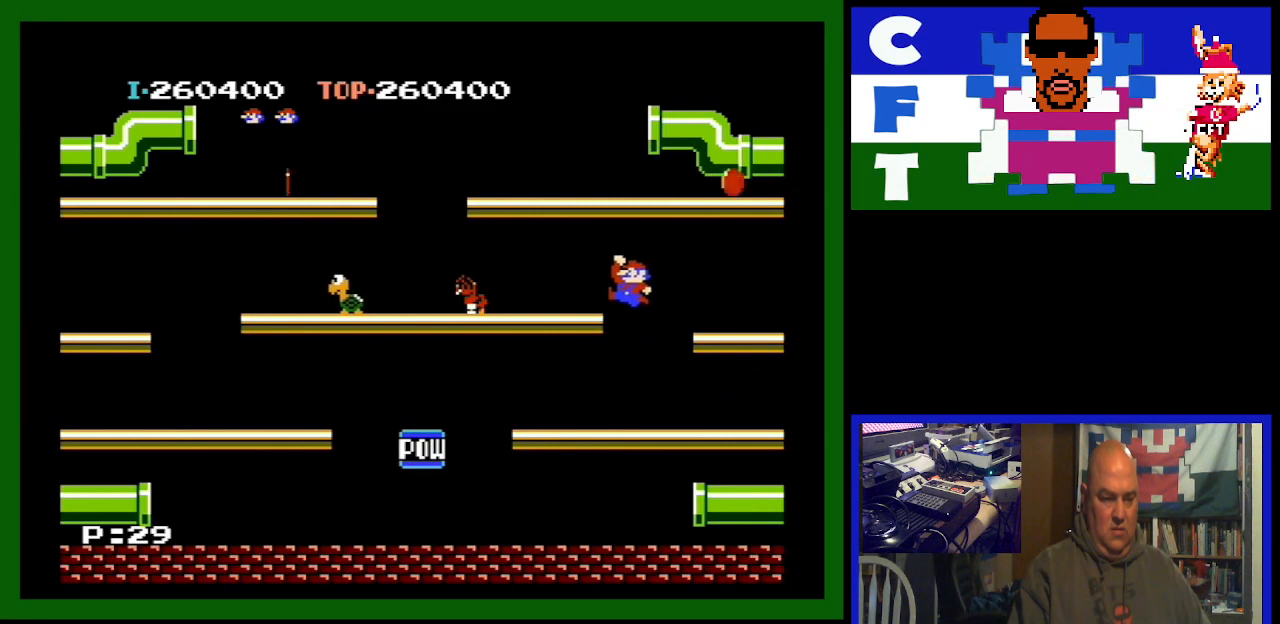
{"buttons": ["DPAD_LEFT"], "events": []}
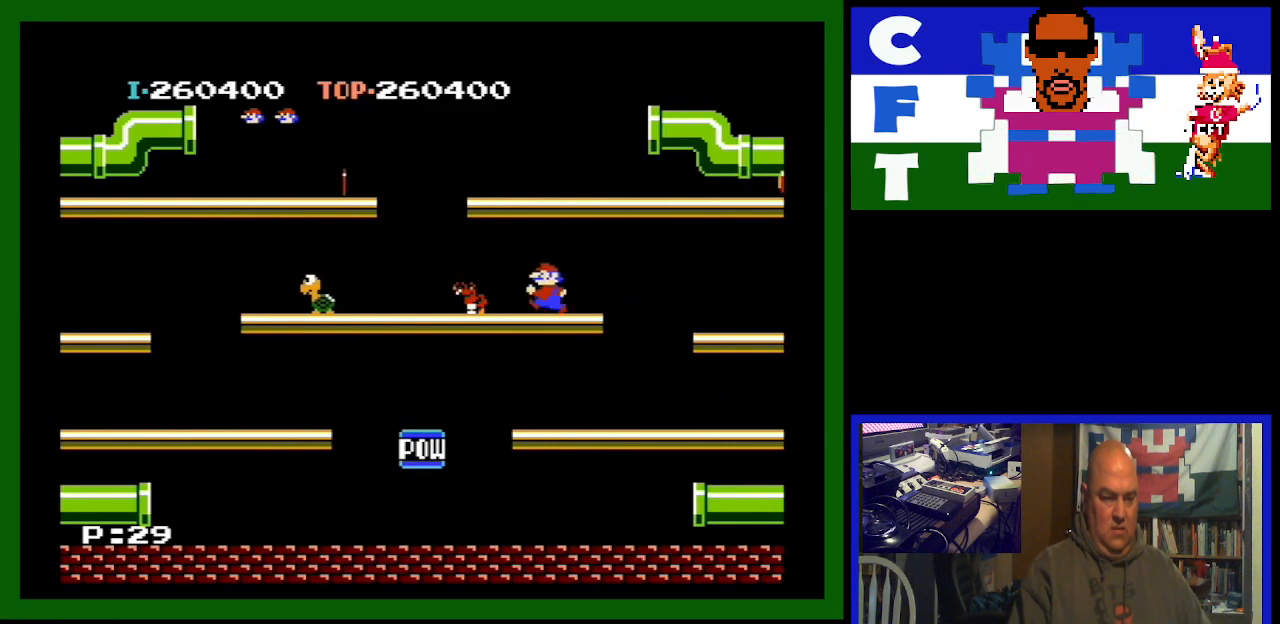
{"buttons": [], "events": [[467, "DPAD_LEFT", "up"]]}
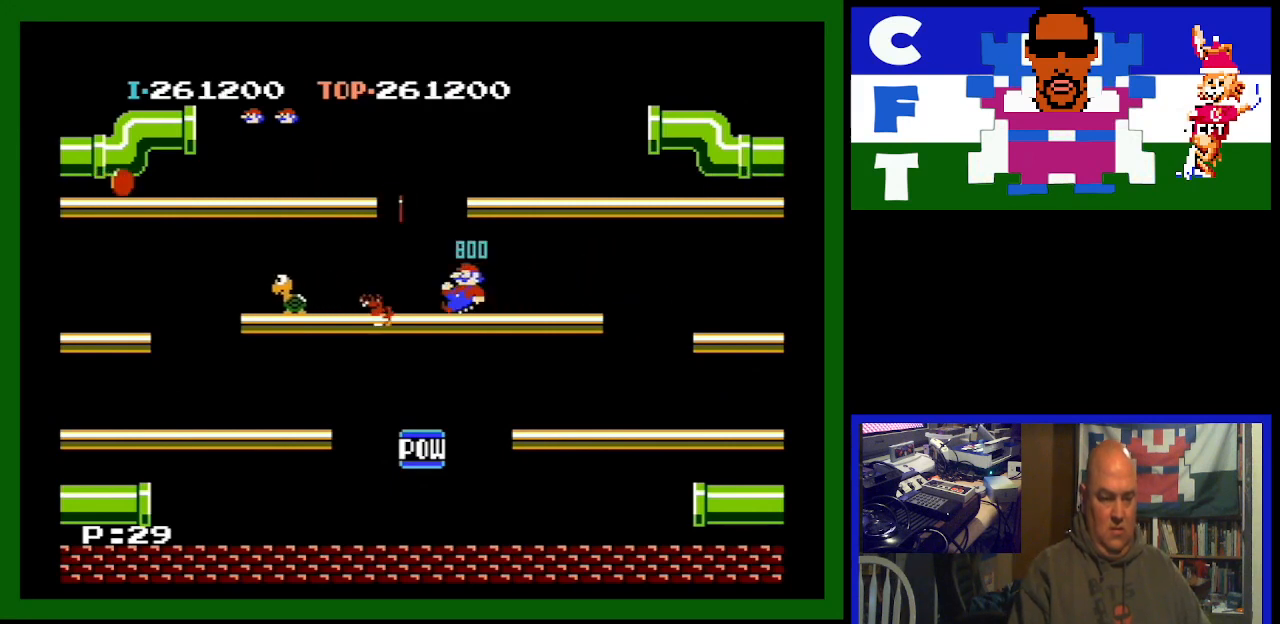
{"buttons": [], "events": [[233, "DPAD_LEFT", "down"], [400, "DPAD_LEFT", "up"]]}
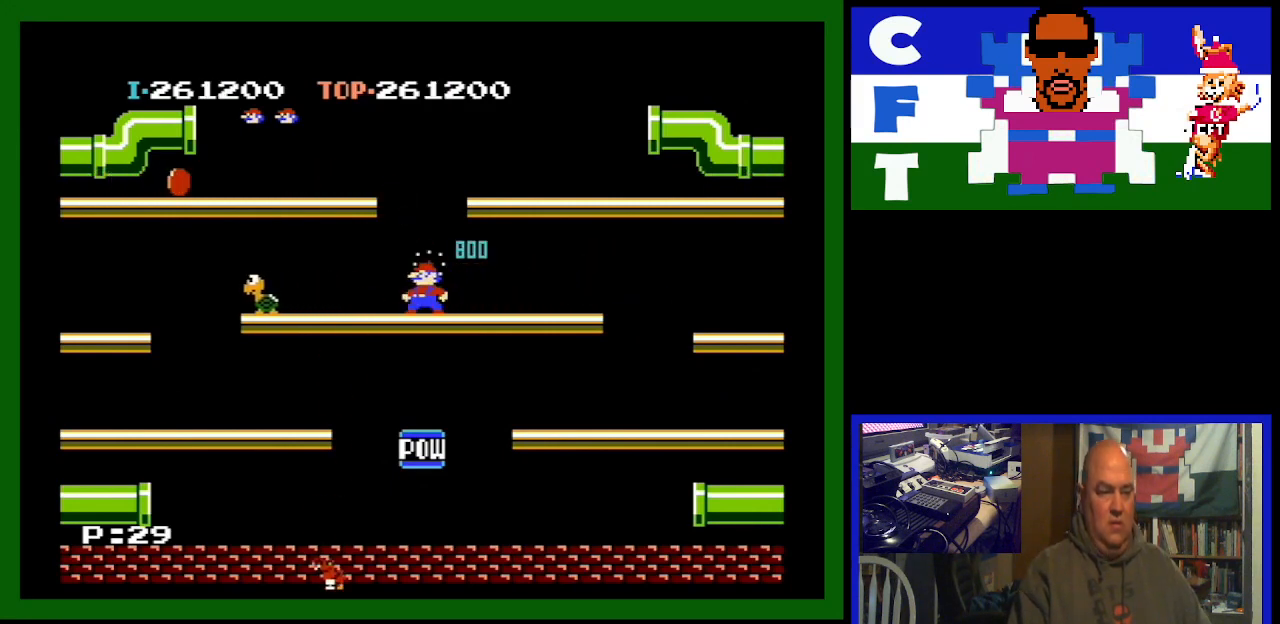
{"buttons": [], "events": [[67, "DPAD_LEFT", "down"], [167, "DPAD_LEFT", "up"]]}
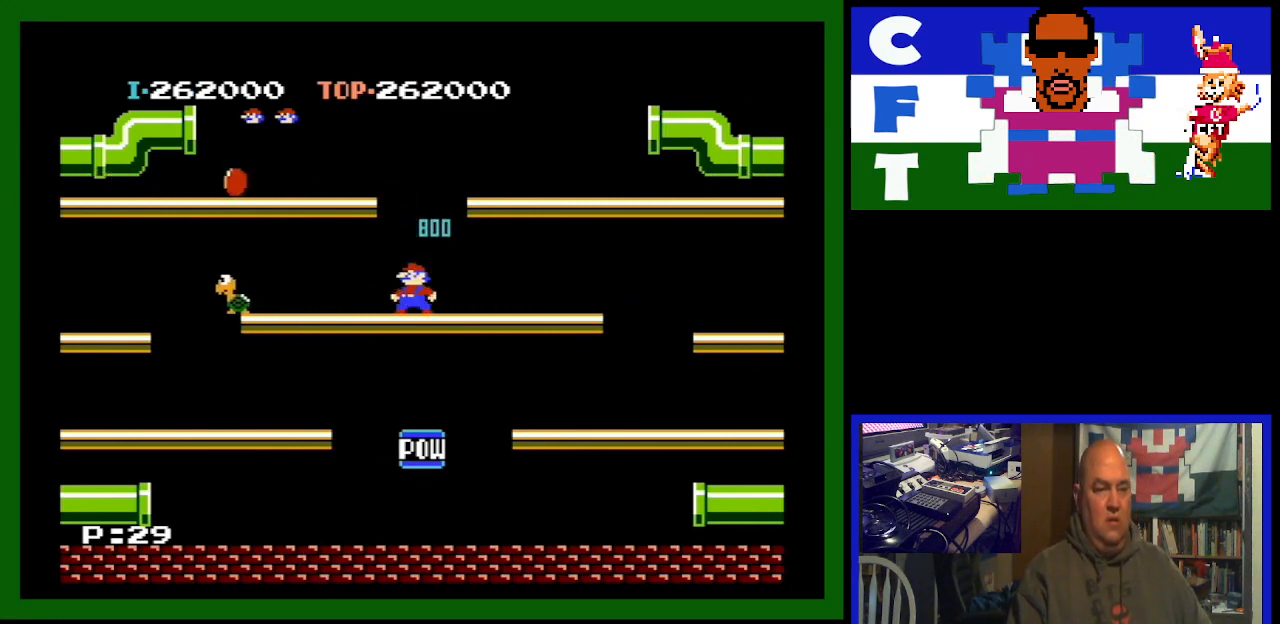
{"buttons": [], "events": [[267, "DPAD_LEFT", "down"], [333, "DPAD_LEFT", "up"]]}
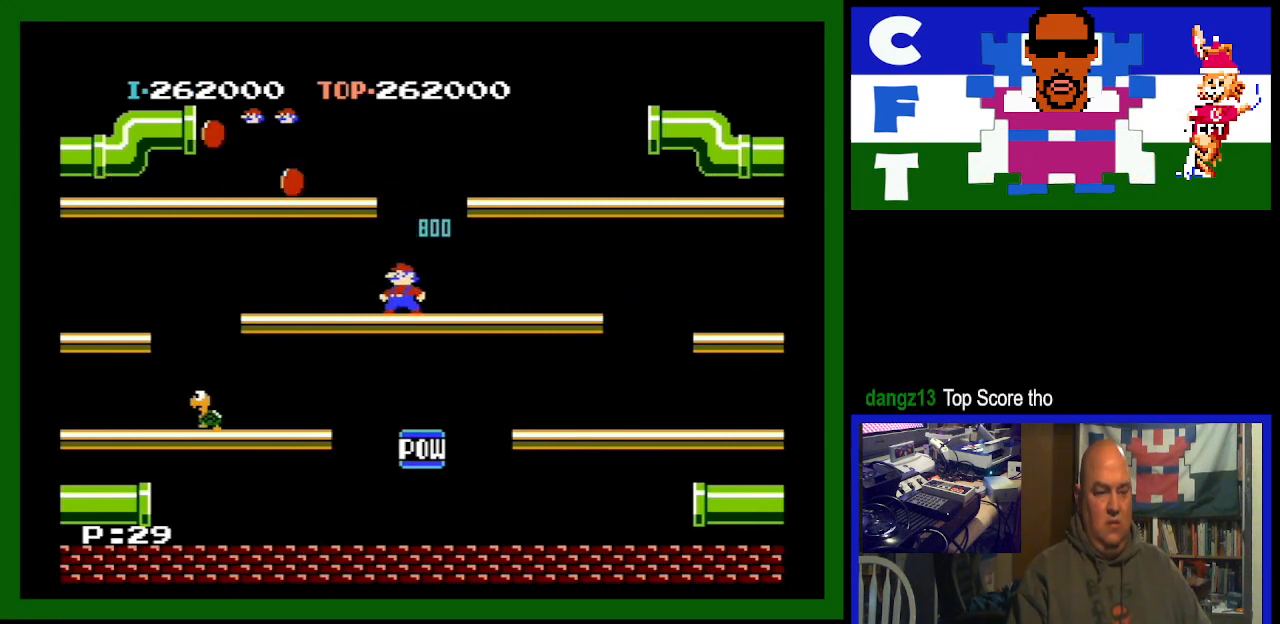
{"buttons": [], "events": []}
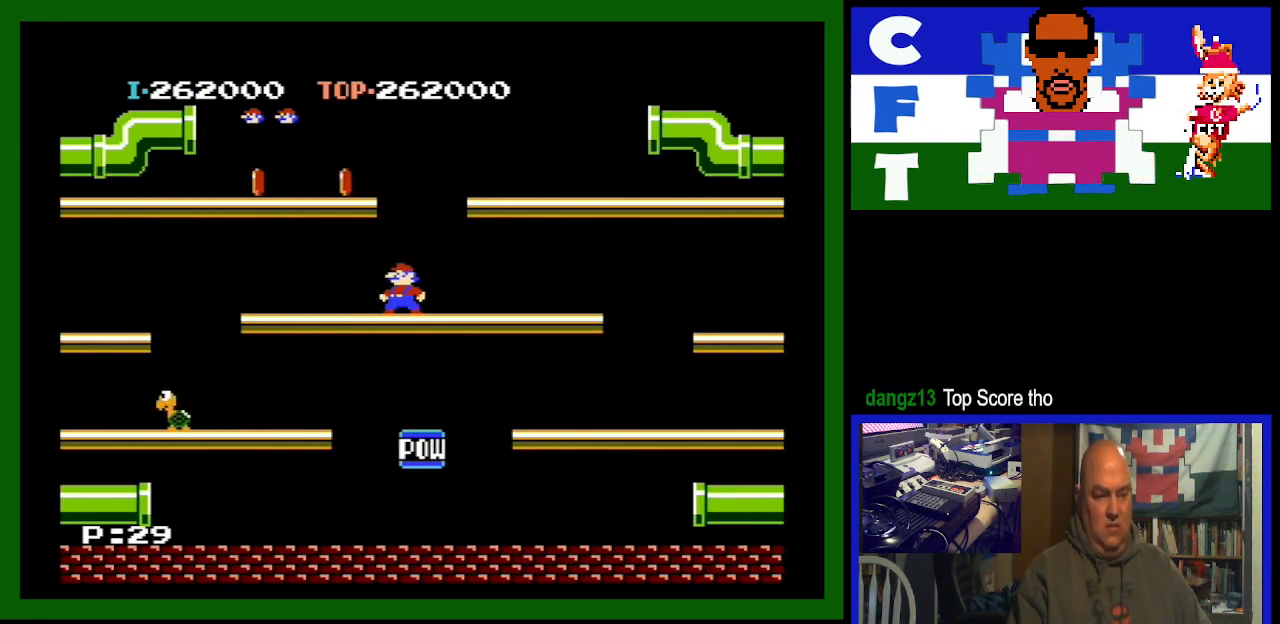
{"buttons": [], "events": [[367, "DPAD_RIGHT", "down"], [433, "DPAD_RIGHT", "up"]]}
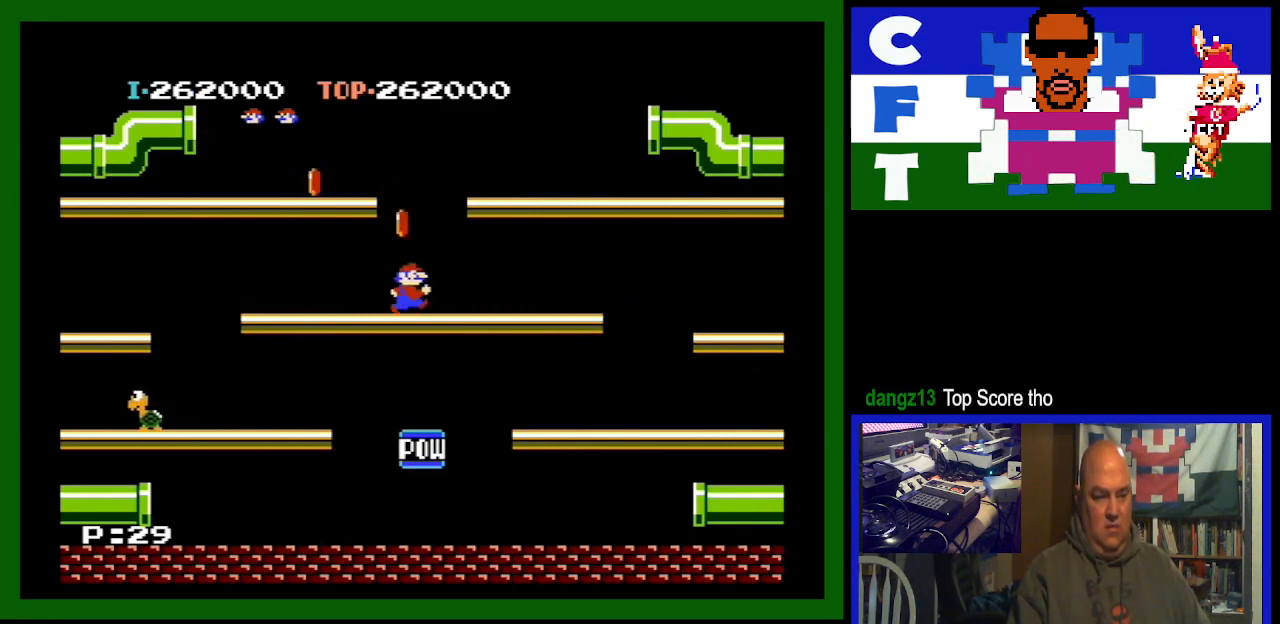
{"buttons": ["DPAD_RIGHT"], "events": [[167, "DPAD_RIGHT", "down"], [300, "DPAD_RIGHT", "up"], [500, "DPAD_RIGHT", "down"]]}
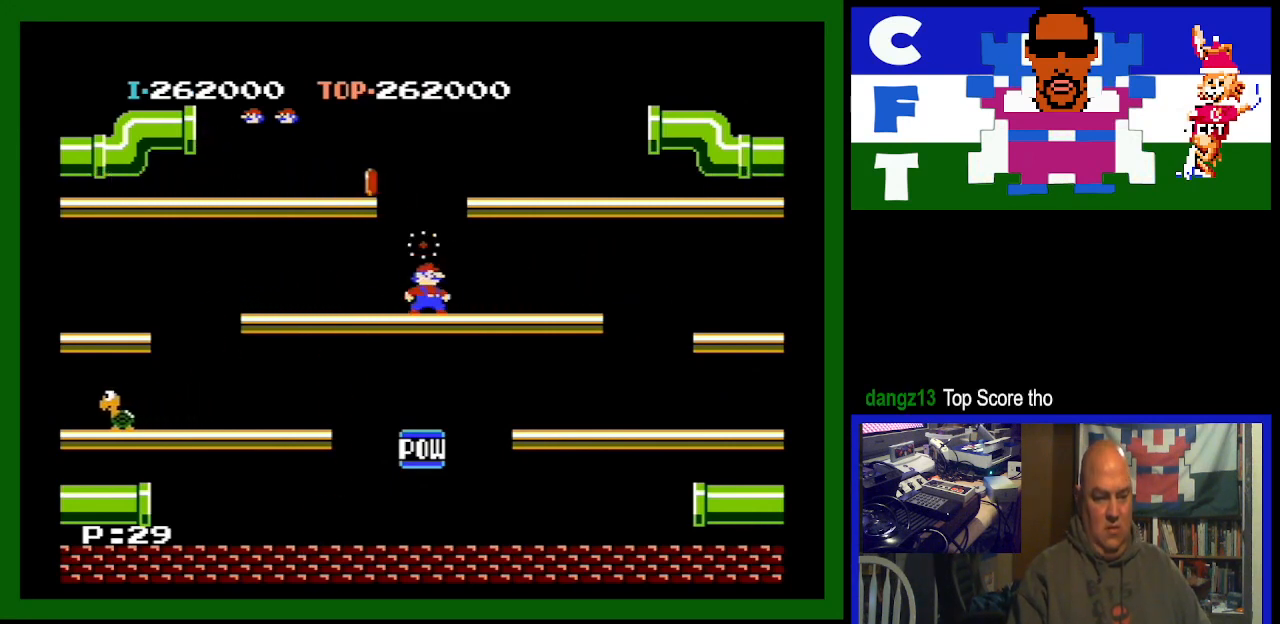
{"buttons": [], "events": [[167, "DPAD_RIGHT", "up"]]}
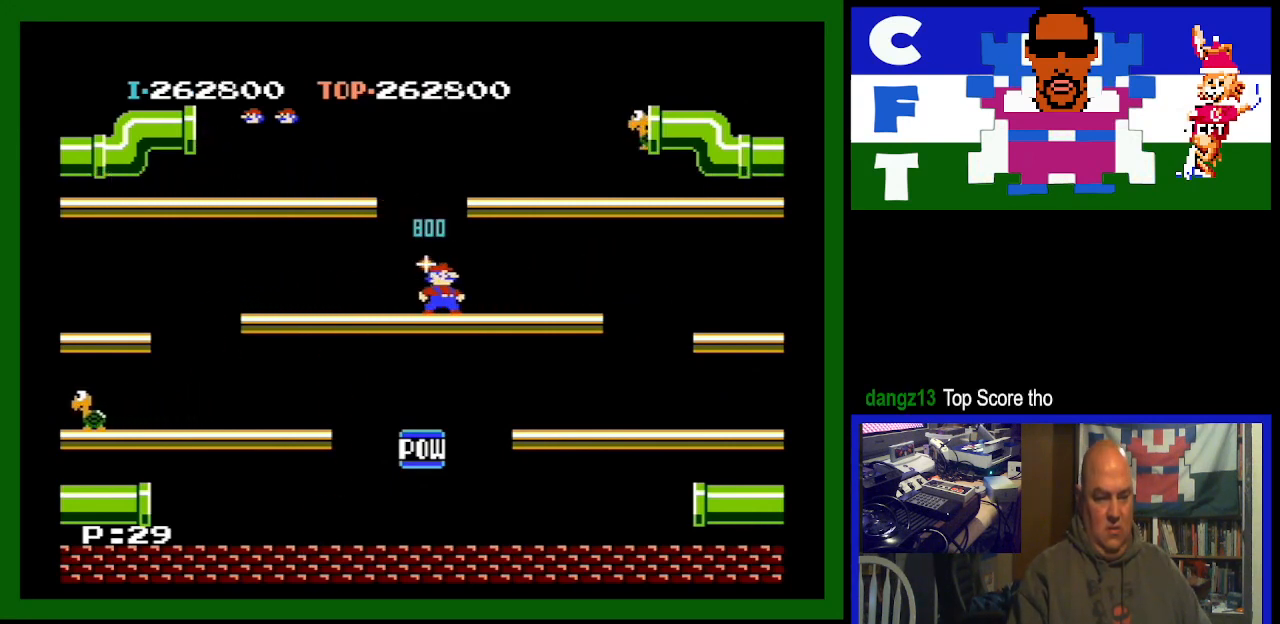
{"buttons": ["DPAD_RIGHT"], "events": [[133, "DPAD_RIGHT", "down"]]}
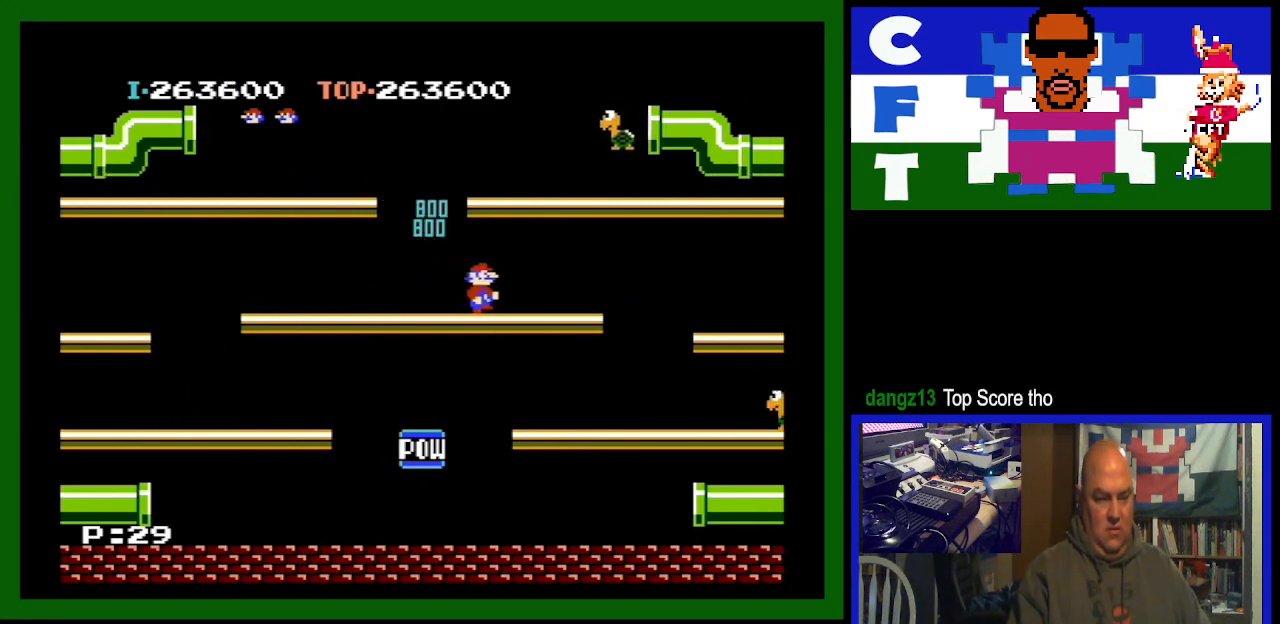
{"buttons": [], "events": [[67, "DPAD_RIGHT", "up"]]}
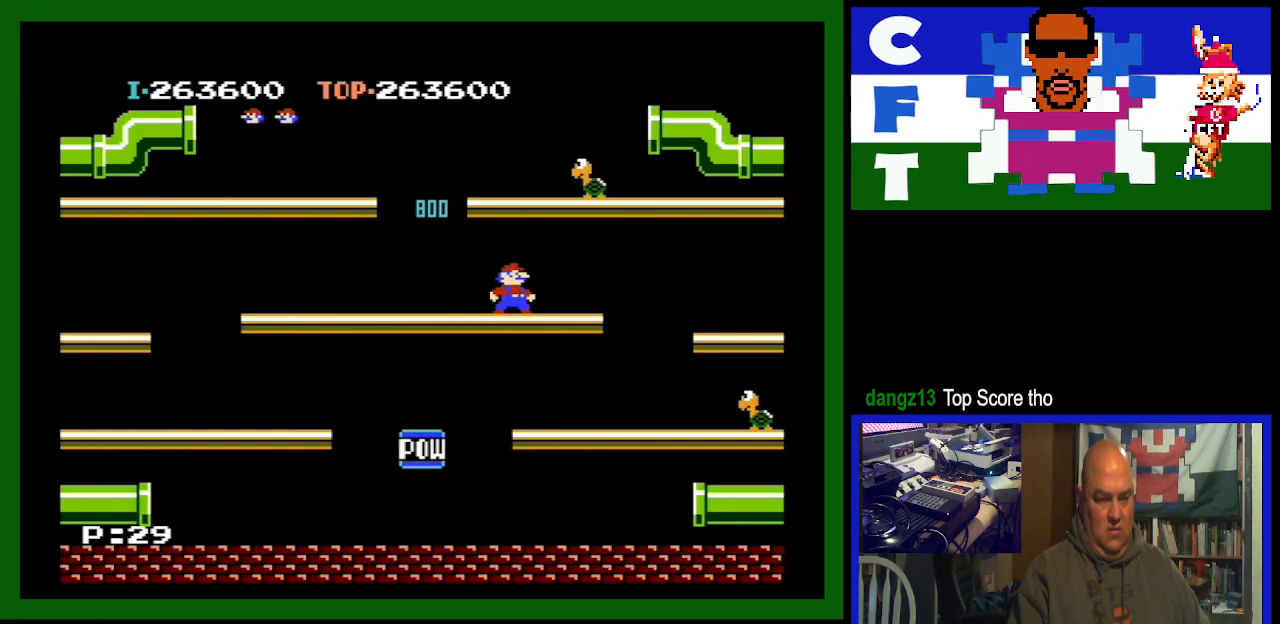
{"buttons": [], "events": [[300, "DPAD_RIGHT", "down"], [367, "DPAD_RIGHT", "up"]]}
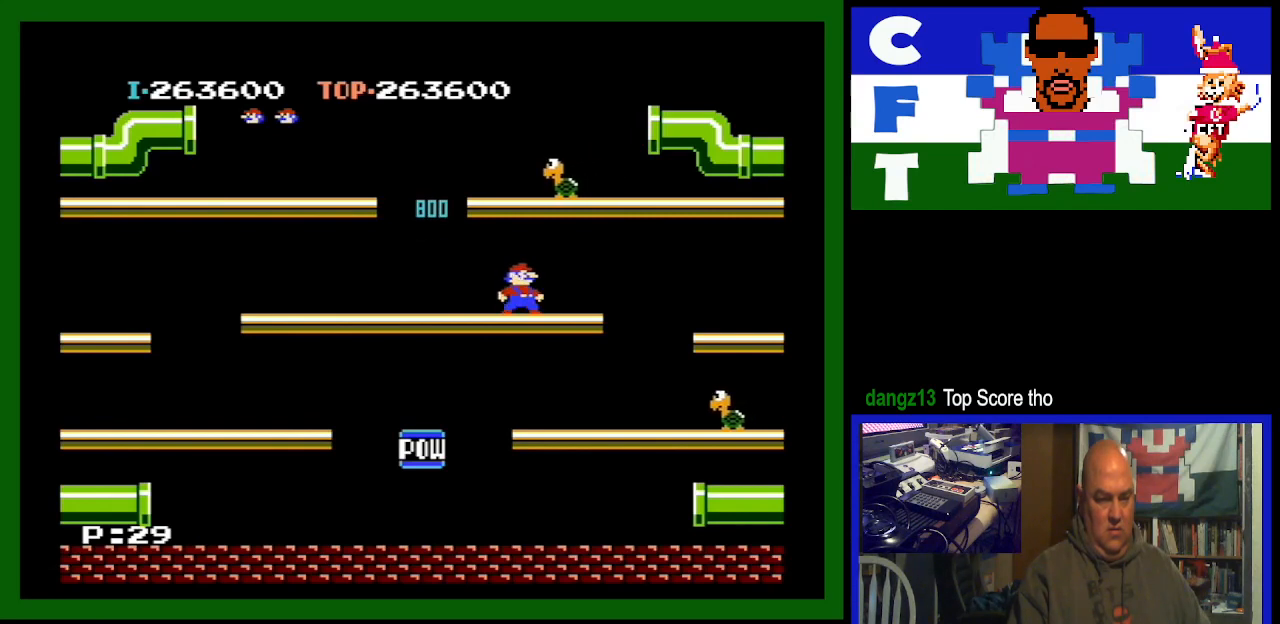
{"buttons": [], "events": []}
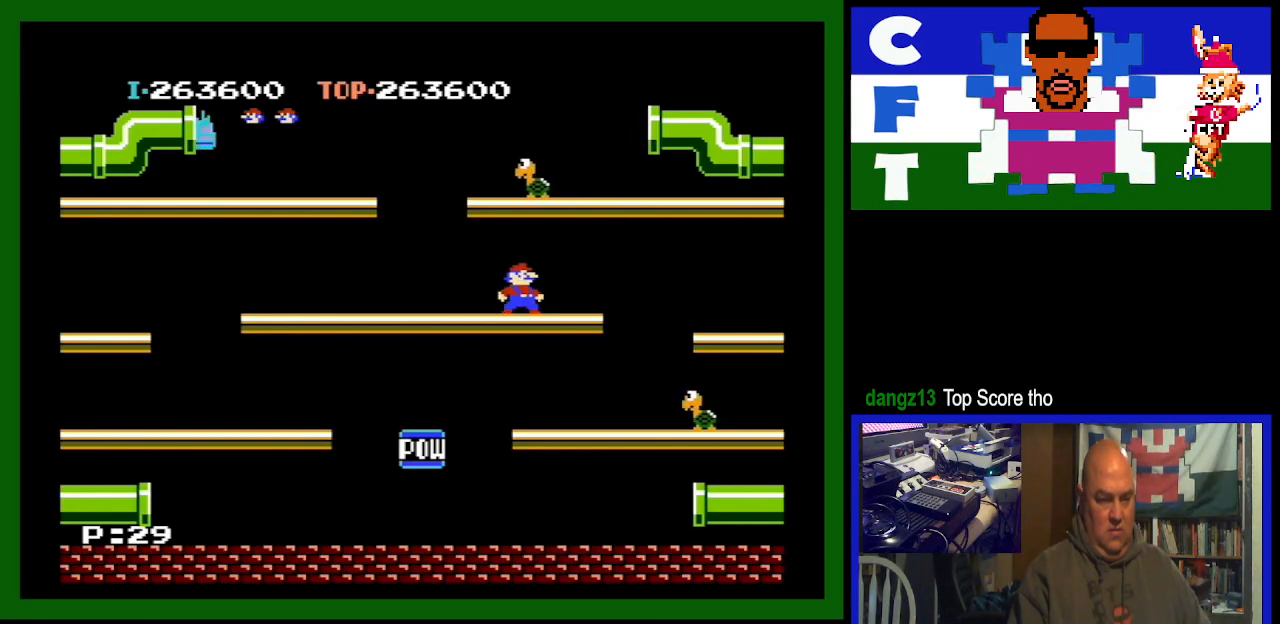
{"buttons": ["A"], "events": [[400, "A", "down"]]}
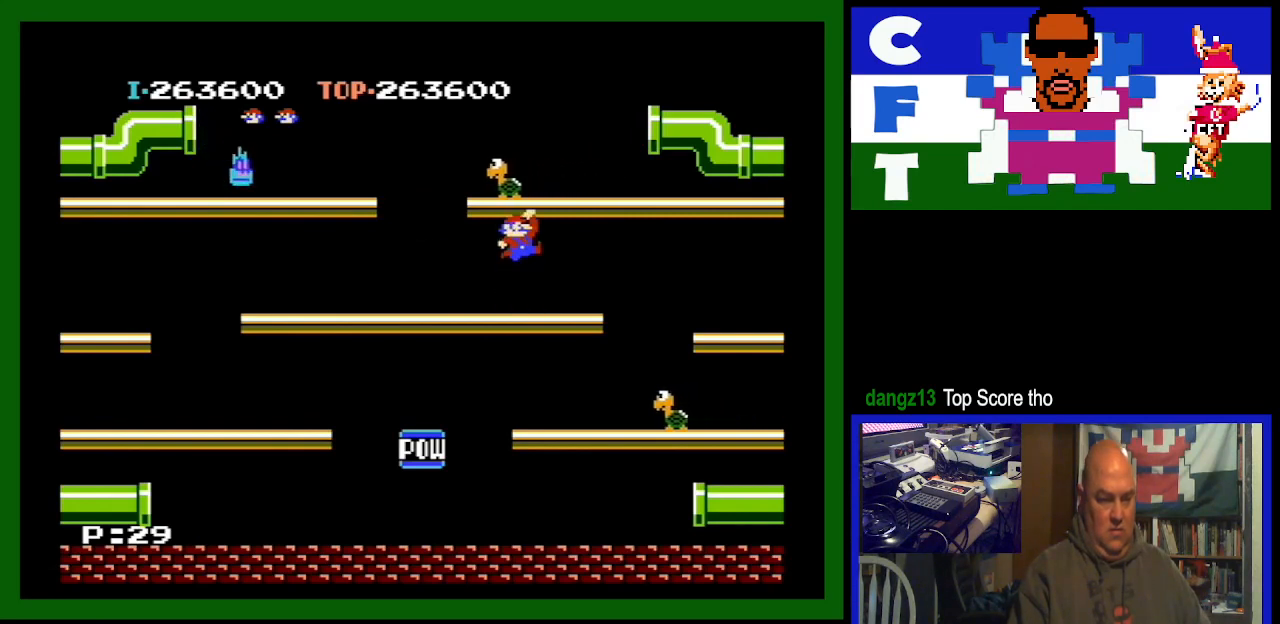
{"buttons": ["DPAD_RIGHT"], "events": [[67, "A", "up"], [433, "DPAD_RIGHT", "down"]]}
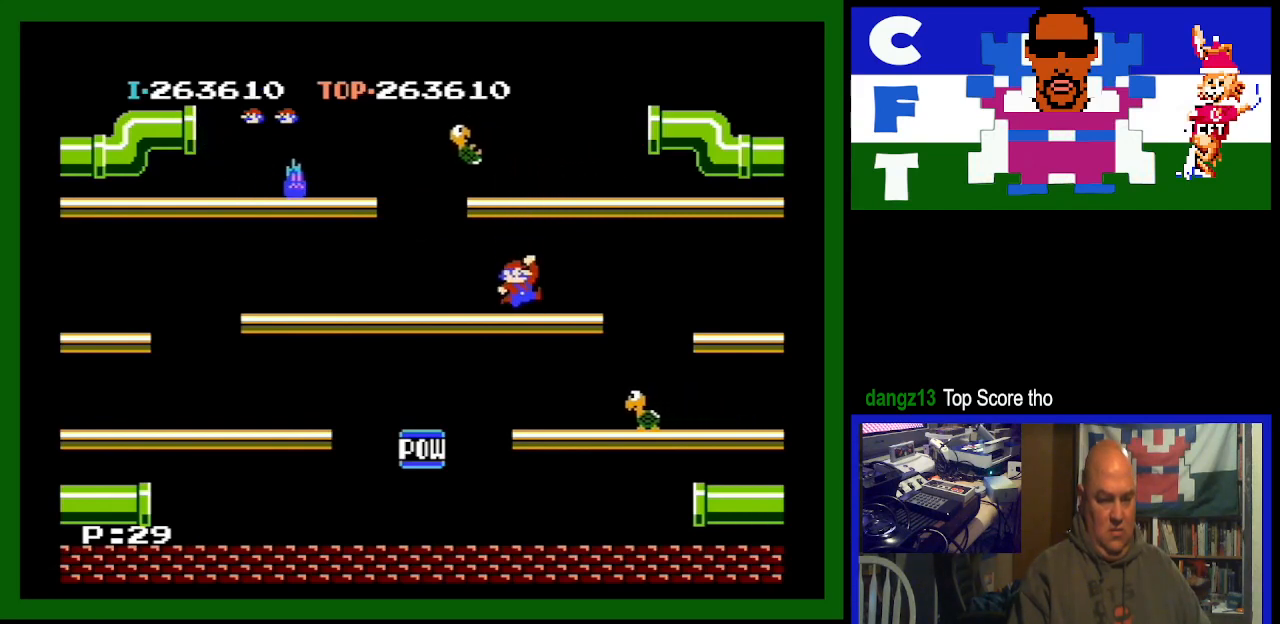
{"buttons": ["DPAD_RIGHT"], "events": []}
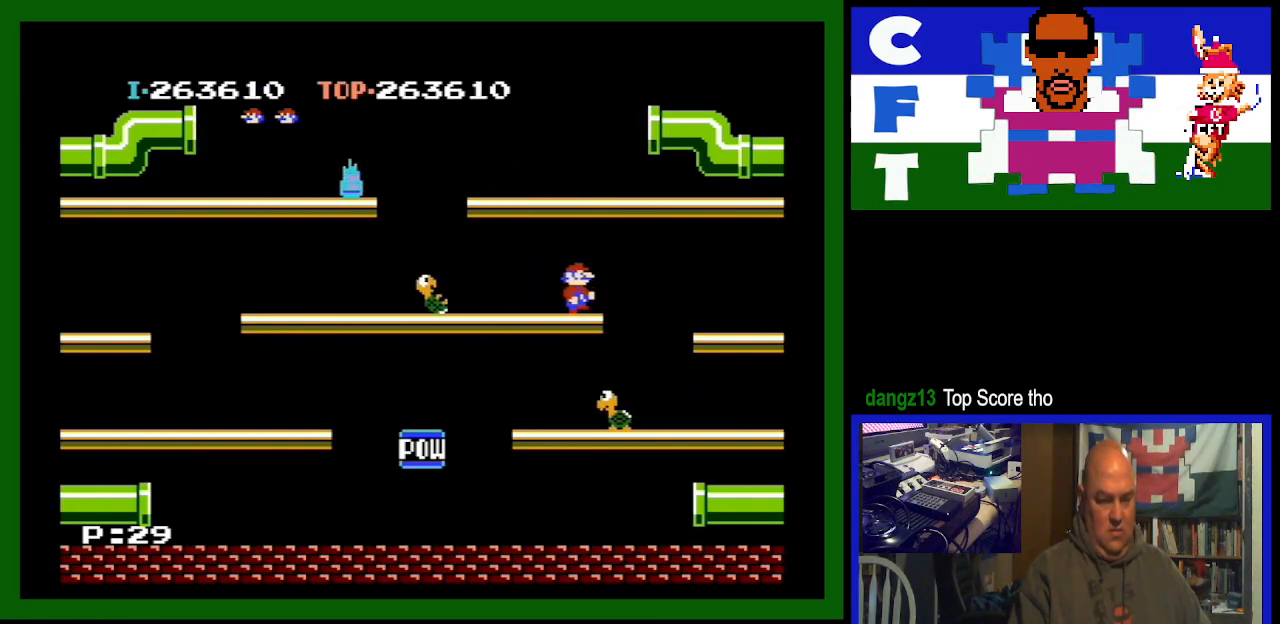
{"buttons": ["DPAD_LEFT"], "events": [[200, "DPAD_RIGHT", "up"], [367, "DPAD_LEFT", "down"]]}
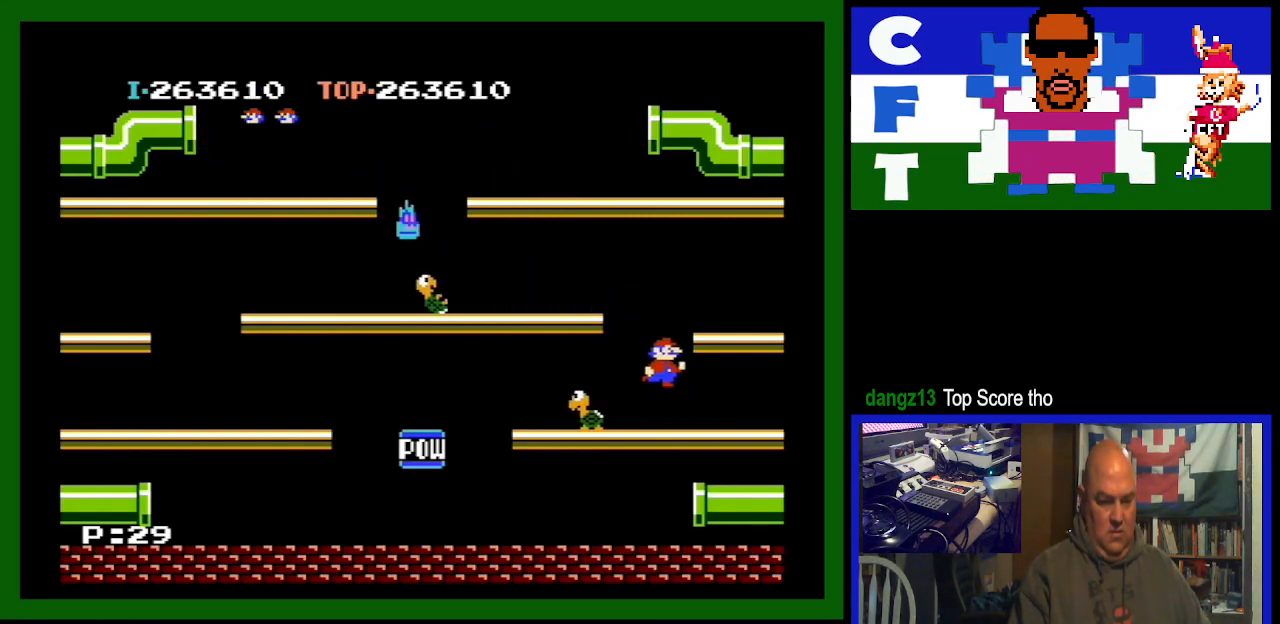
{"buttons": ["DPAD_LEFT"], "events": []}
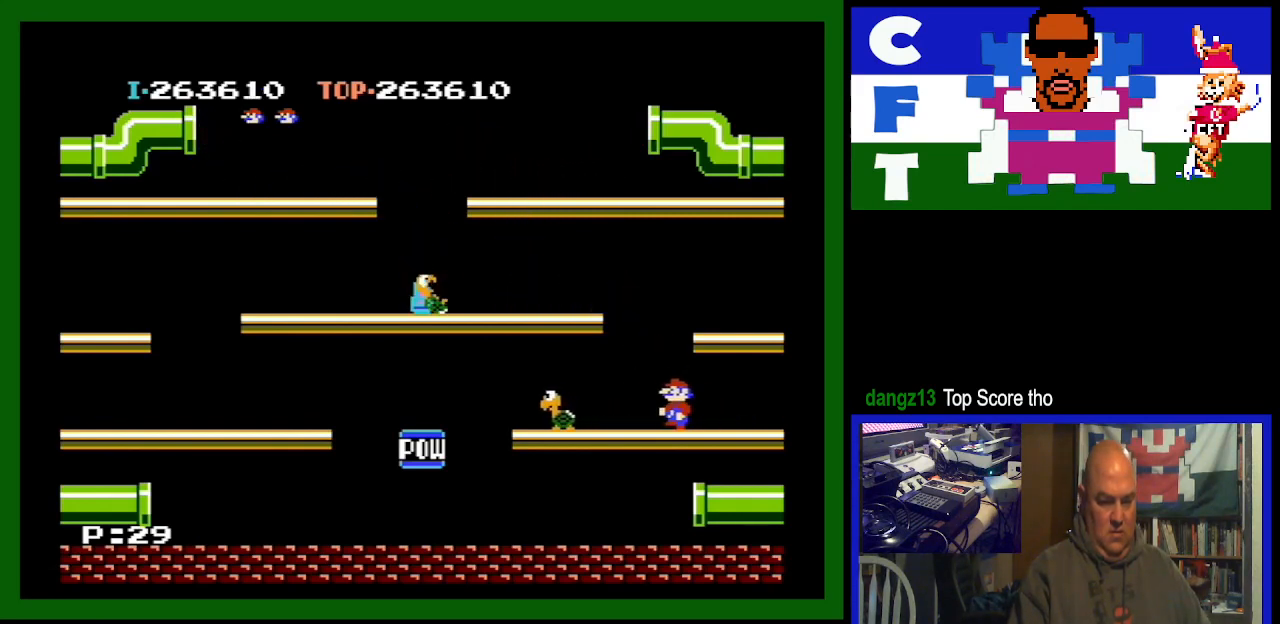
{"buttons": [], "events": [[267, "DPAD_LEFT", "up"]]}
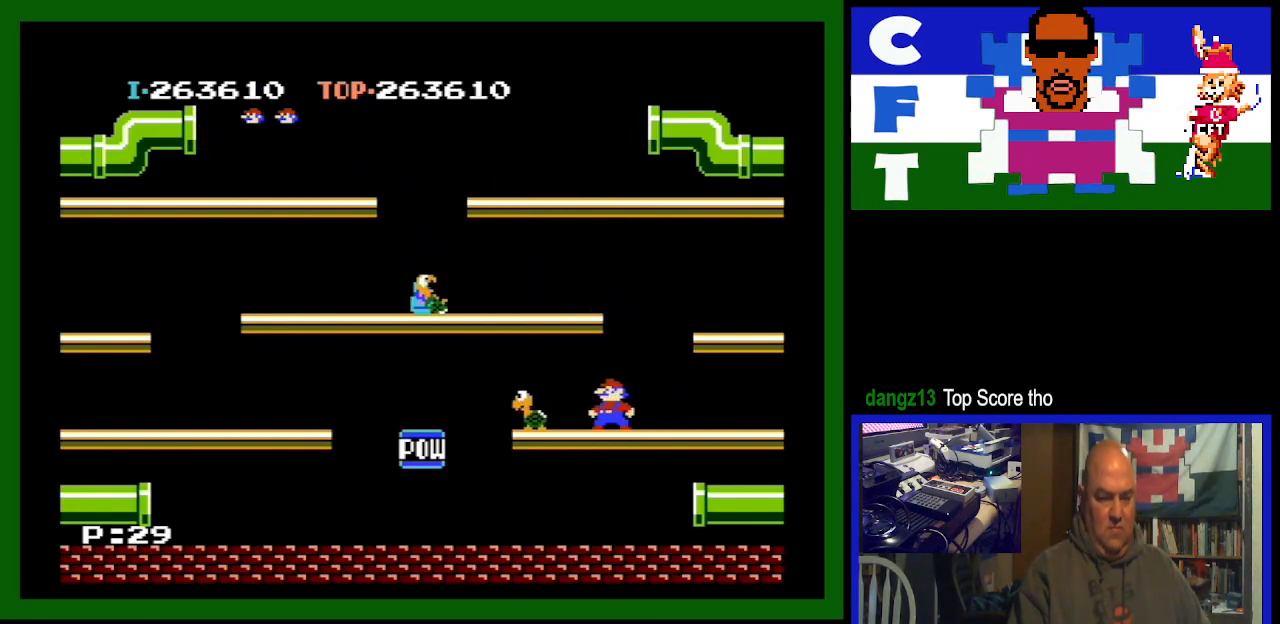
{"buttons": [], "events": [[167, "DPAD_LEFT", "down"], [333, "DPAD_LEFT", "up"]]}
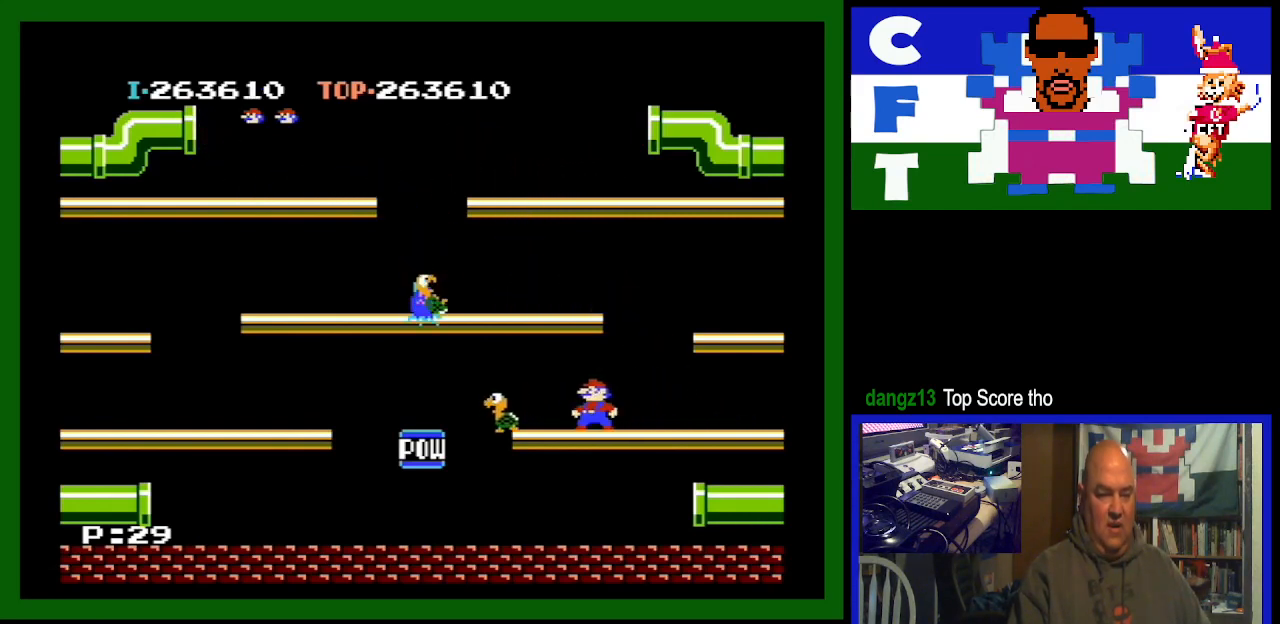
{"buttons": [], "events": [[100, "DPAD_LEFT", "down"], [233, "DPAD_LEFT", "up"]]}
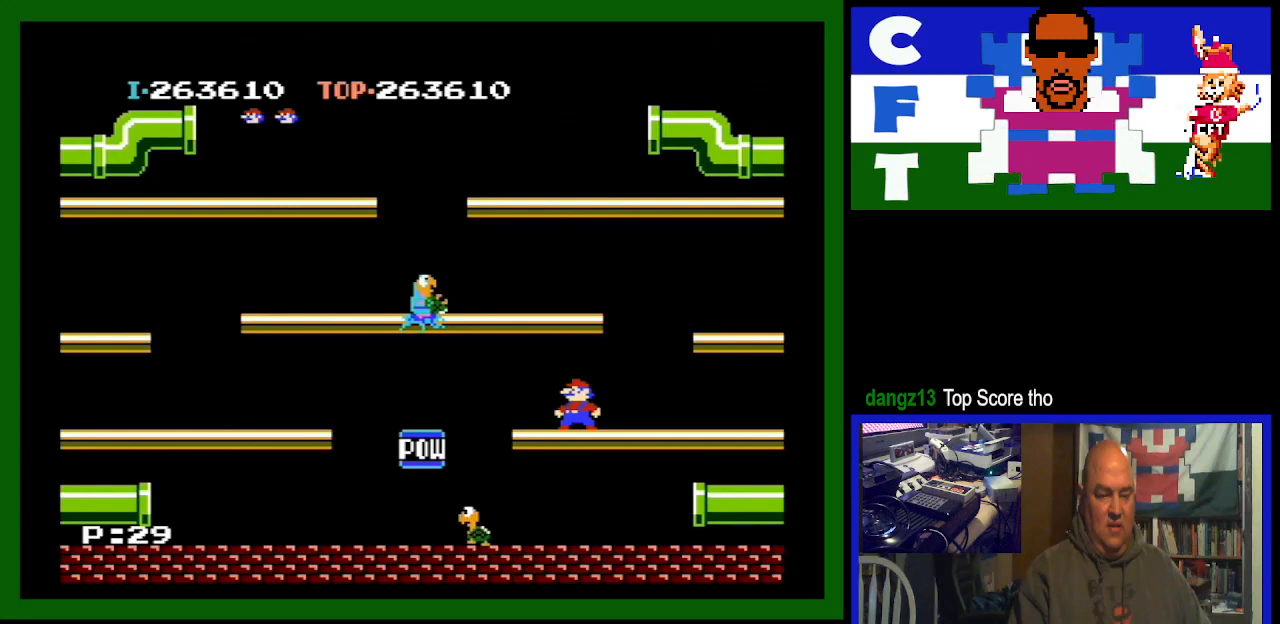
{"buttons": ["DPAD_RIGHT"], "events": [[133, "DPAD_RIGHT", "down"]]}
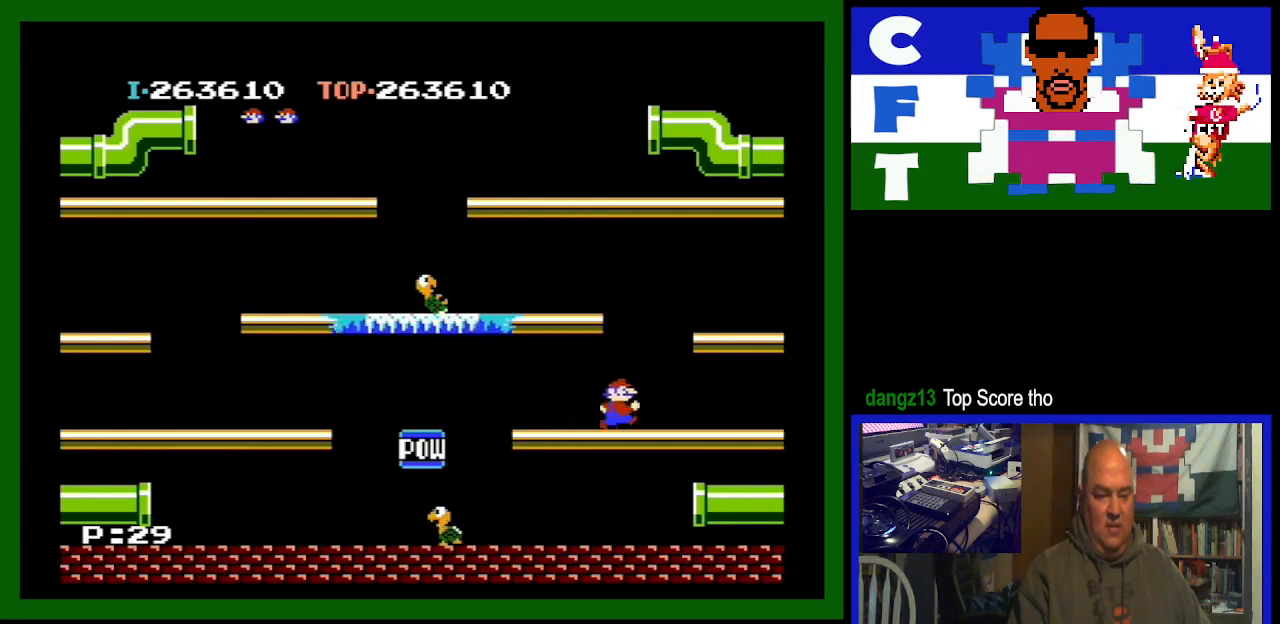
{"buttons": ["DPAD_LEFT"], "events": [[267, "DPAD_RIGHT", "up"], [467, "DPAD_LEFT", "down"]]}
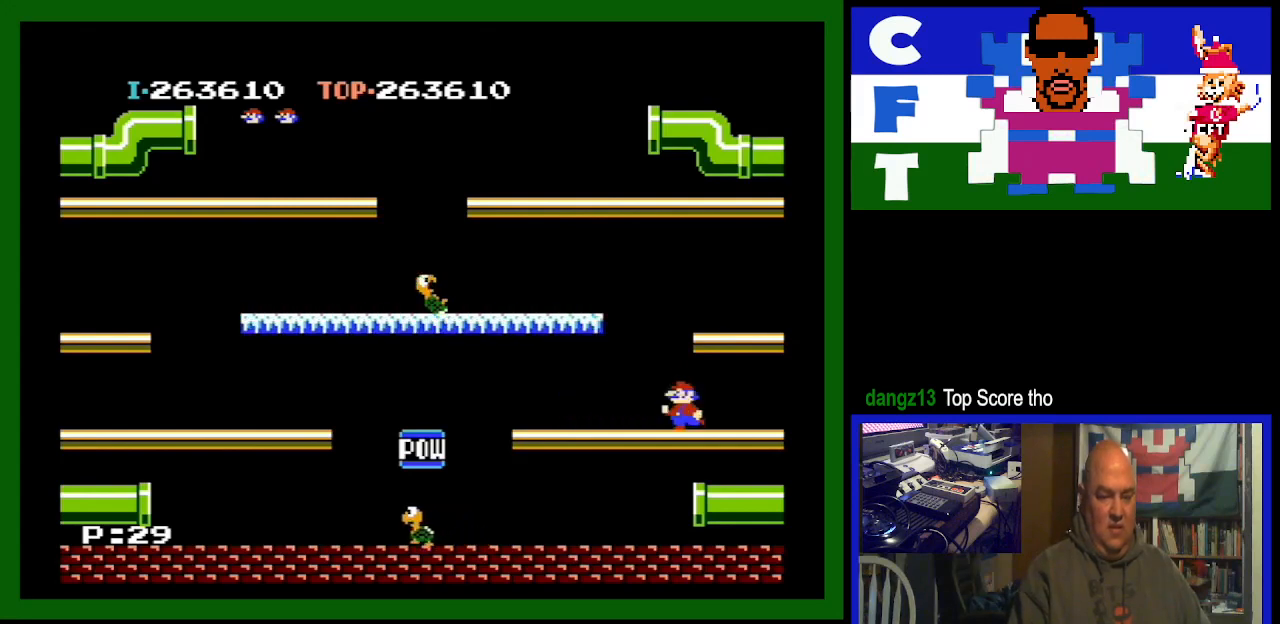
{"buttons": ["DPAD_LEFT"], "events": [[300, "A", "down"], [467, "A", "up"]]}